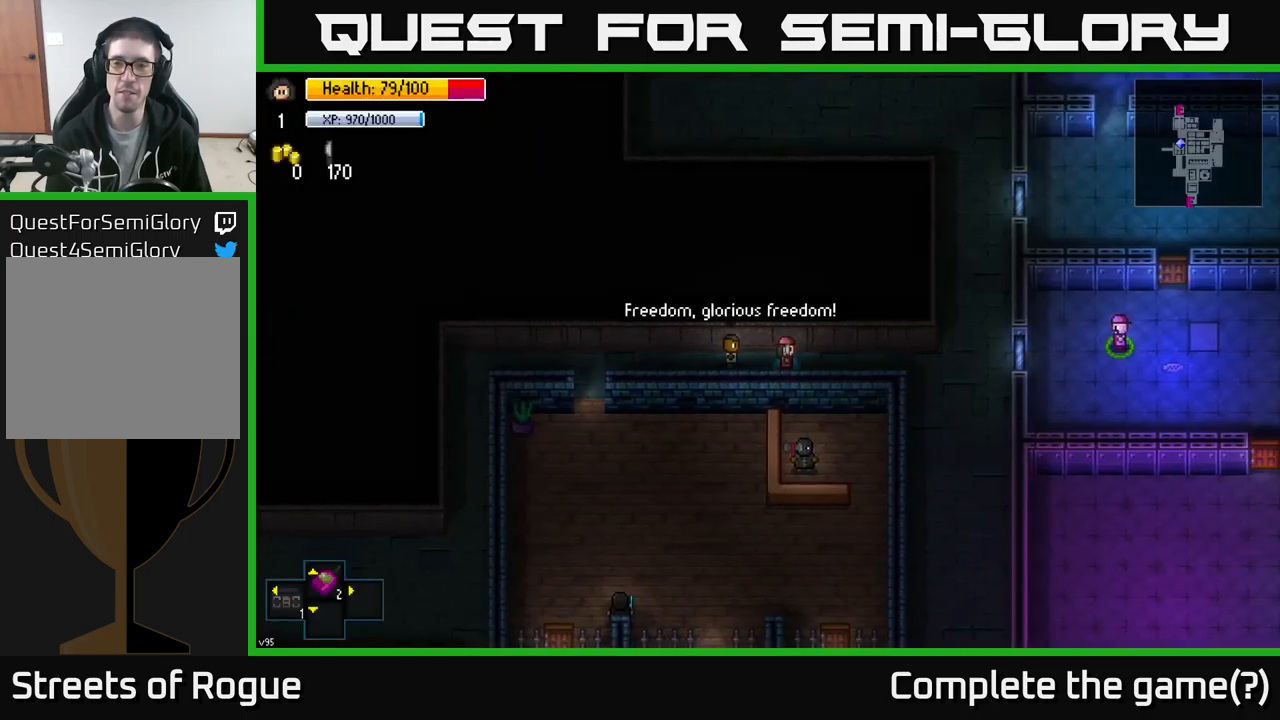
Gameplay with a controller (Xbox layout); each line is a JSON object with the inputs held at the frame after it. "events" lists button and stick changes between this image and that frame as [ms after this image, input, new state], when the widget could be followed in between.
{"buttons": [], "left_stick": "right", "right_stick": "center", "events": []}
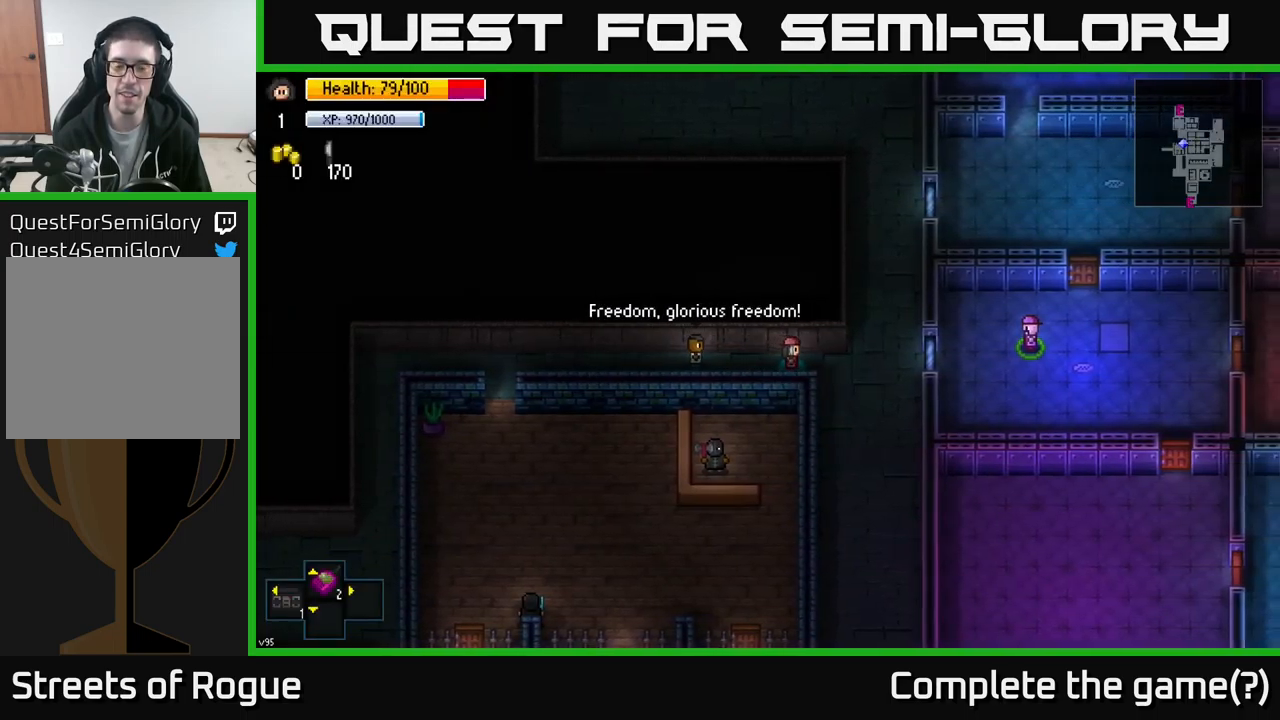
{"buttons": [], "left_stick": "down", "right_stick": "down", "events": [[150, "left_stick", "down-right"], [150, "right_stick", "down"], [367, "left_stick", "down"]]}
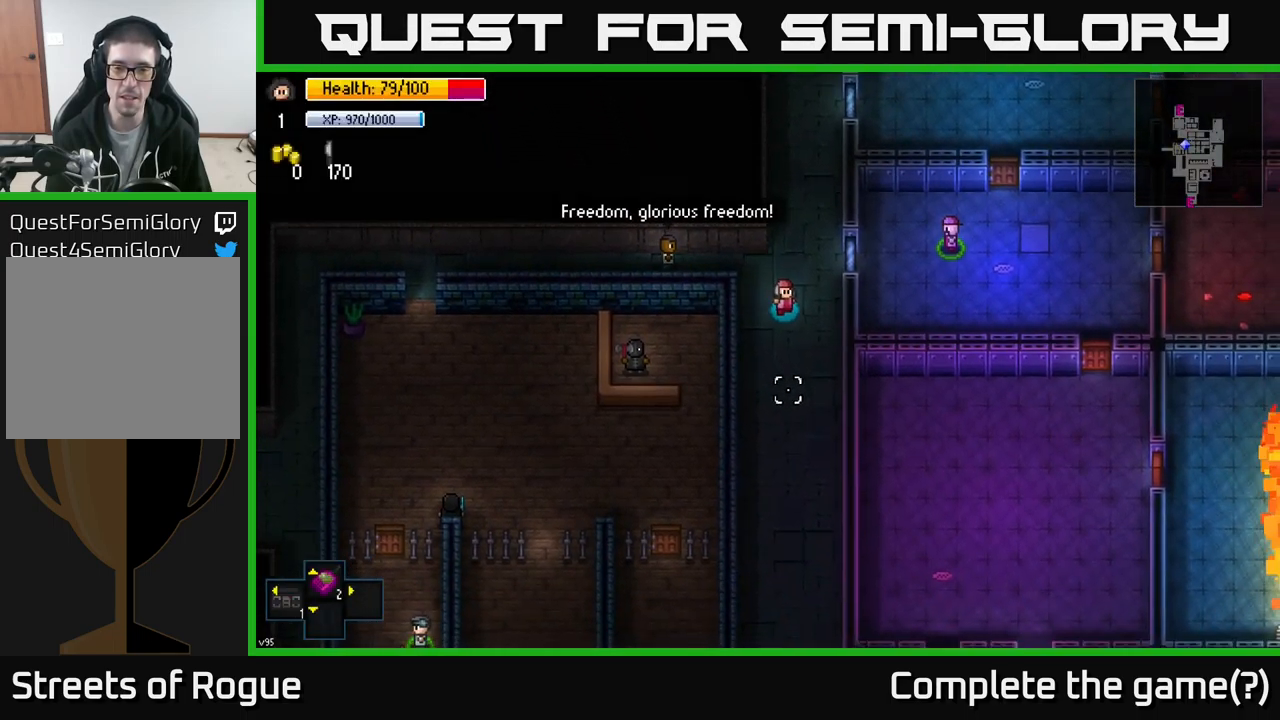
{"buttons": [], "left_stick": "down", "right_stick": "down", "events": []}
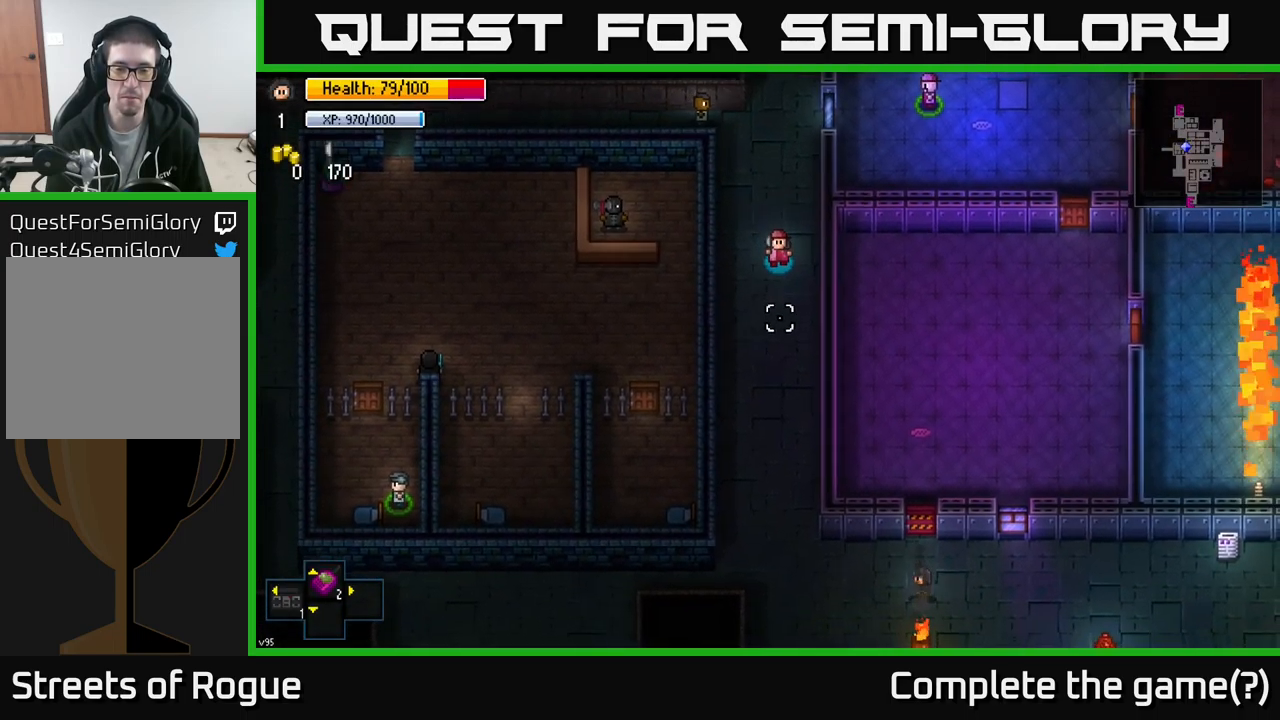
{"buttons": [], "left_stick": "down", "right_stick": "down", "events": []}
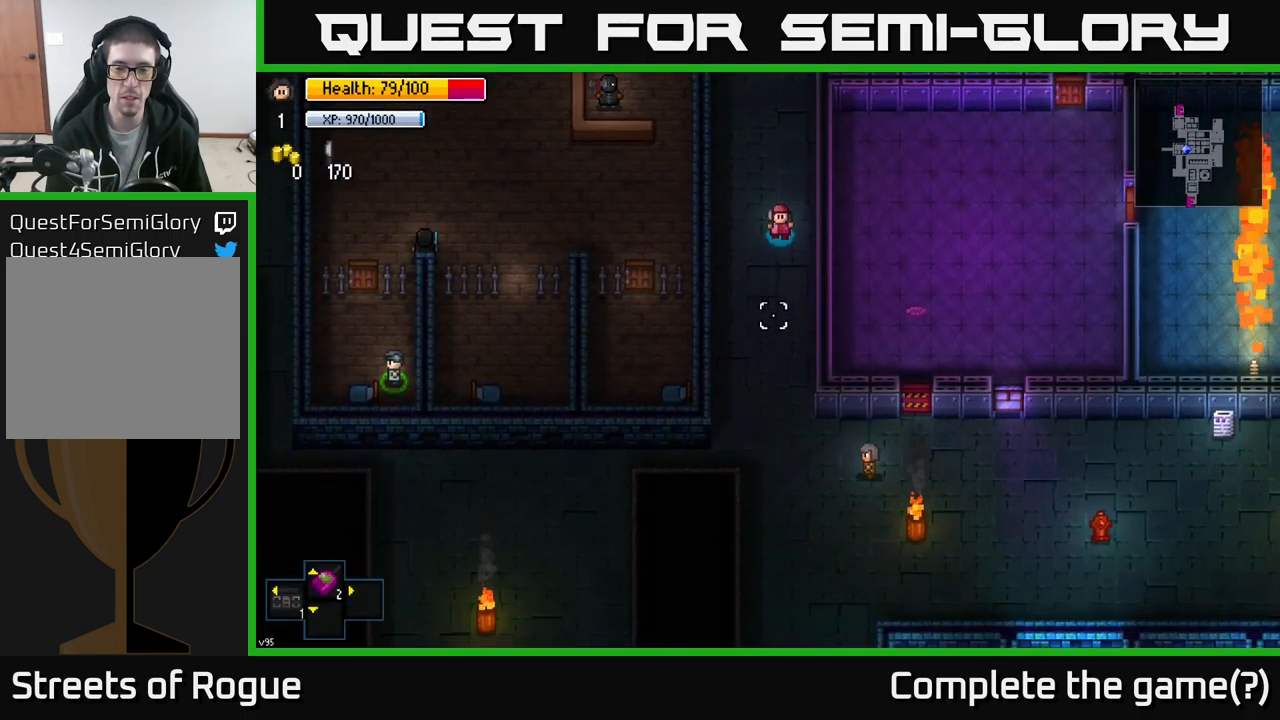
{"buttons": [], "left_stick": "down", "right_stick": "down", "events": []}
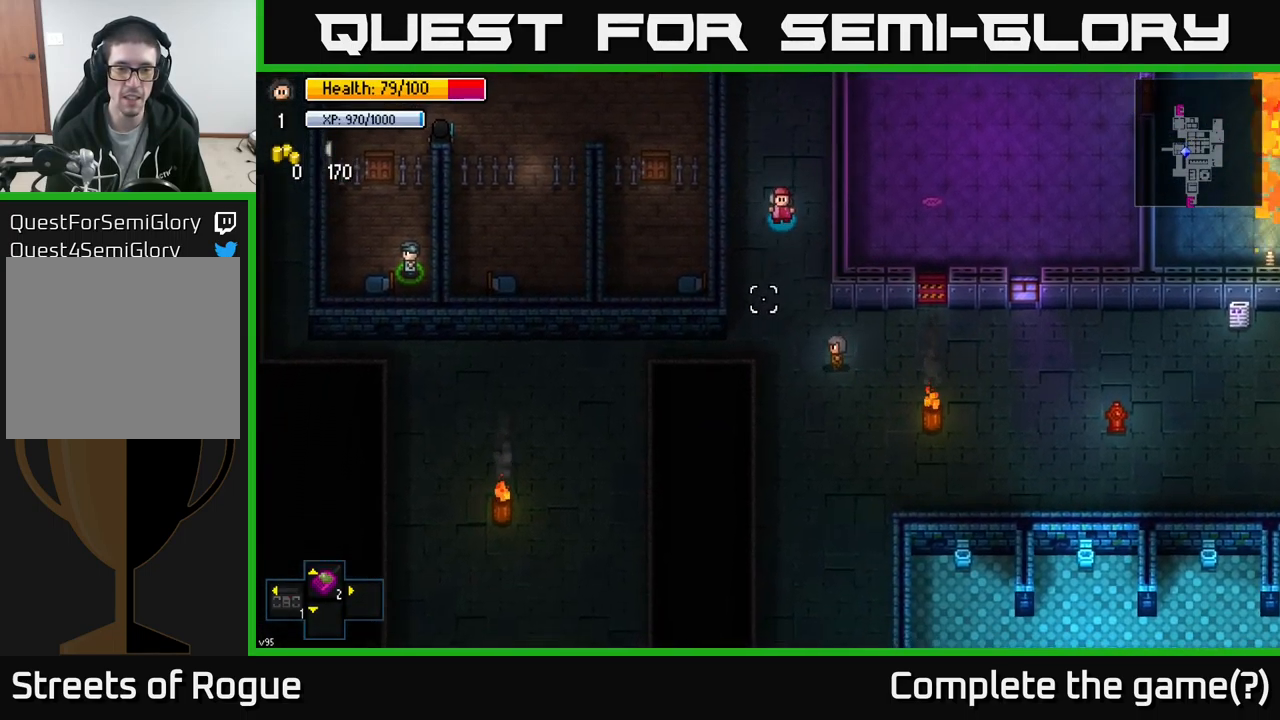
{"buttons": [], "left_stick": "down", "right_stick": "down", "events": []}
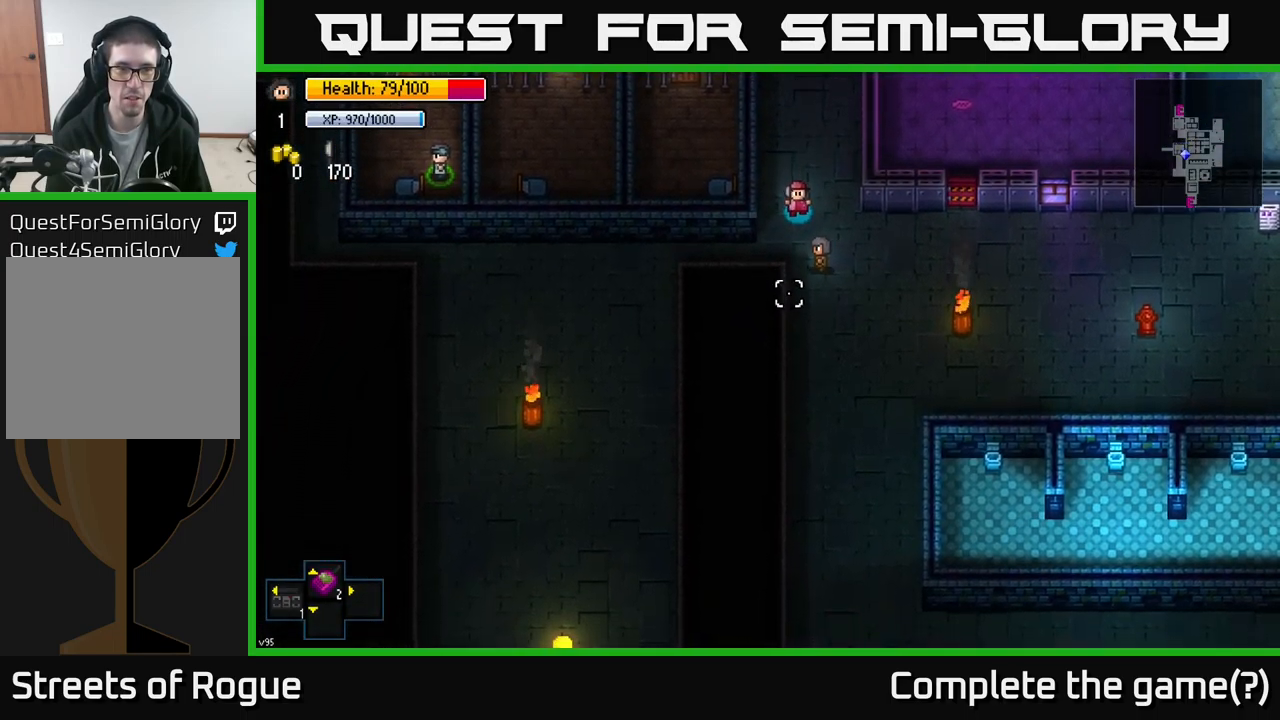
{"buttons": [], "left_stick": "right", "right_stick": "right", "events": [[84, "left_stick", "right"], [167, "right_stick", "right"]]}
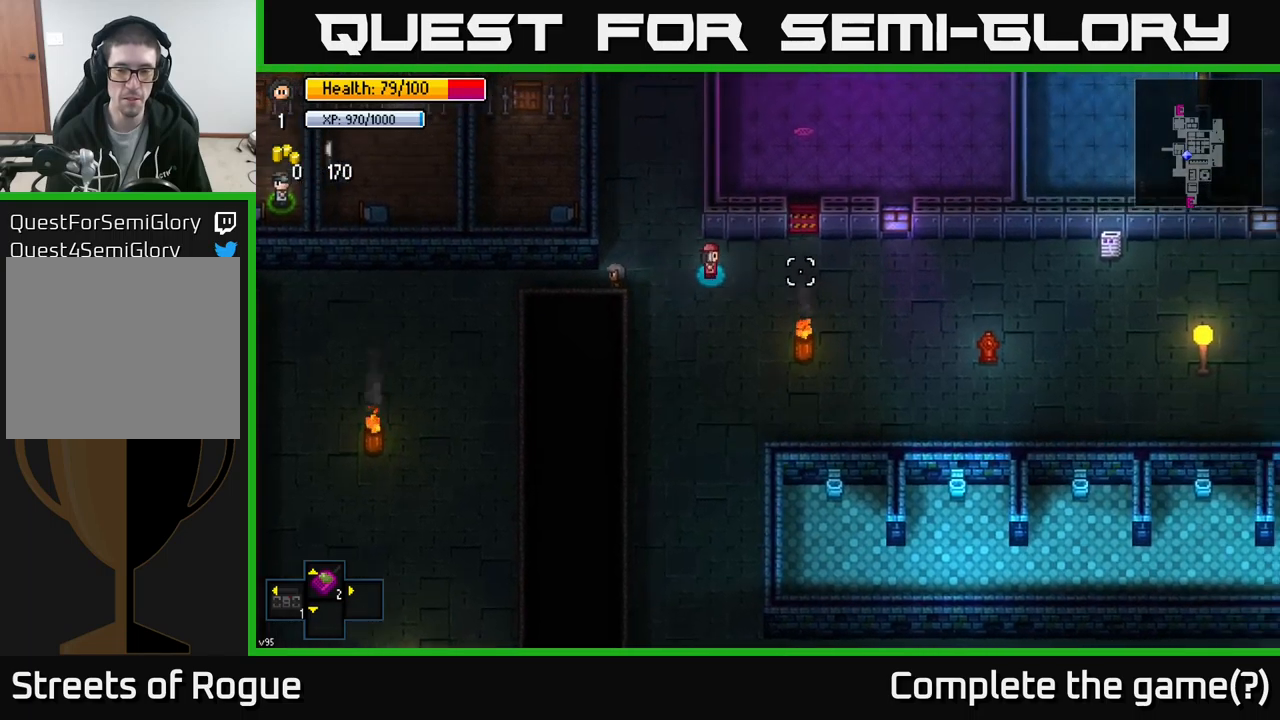
{"buttons": [], "left_stick": "right", "right_stick": "right", "events": []}
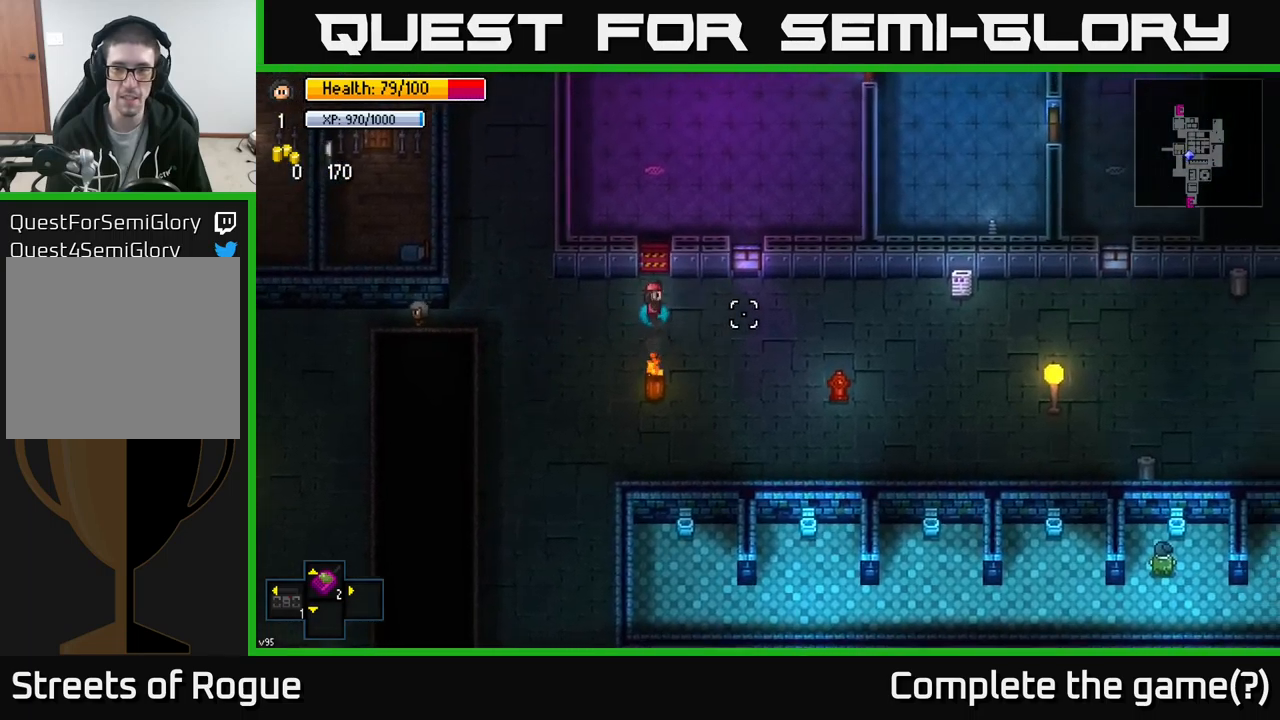
{"buttons": [], "left_stick": "right", "right_stick": "right", "events": []}
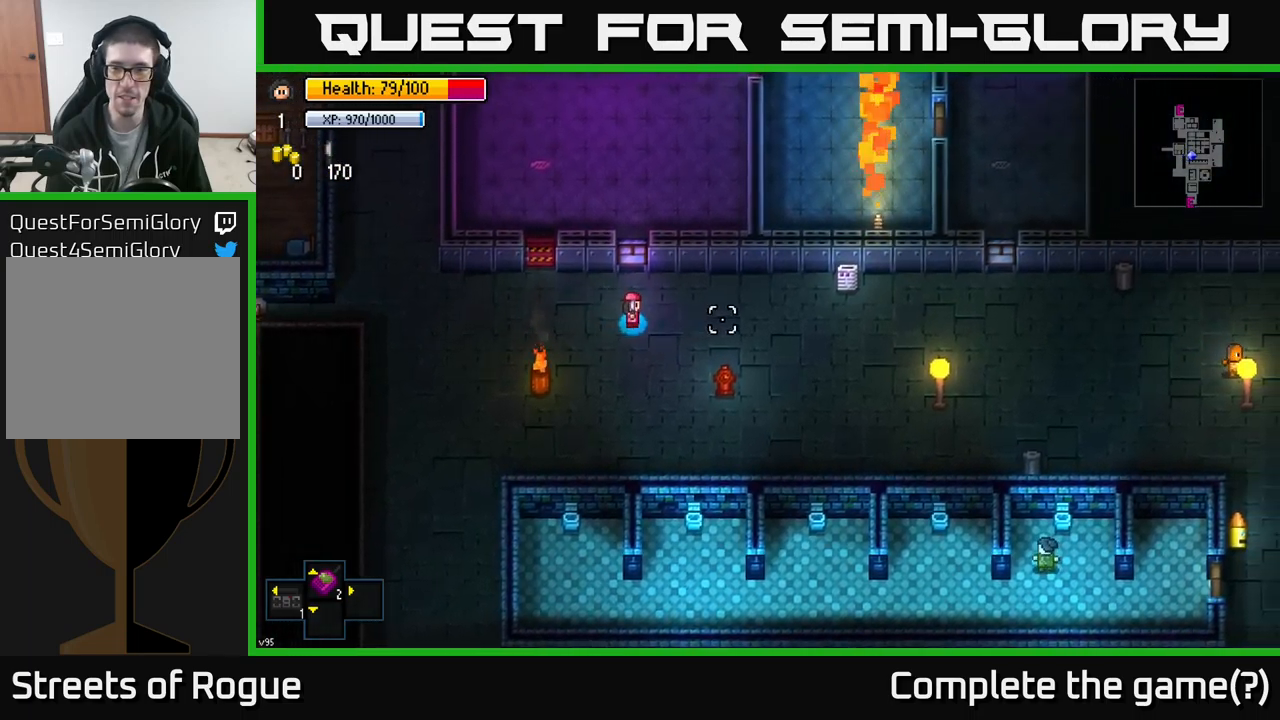
{"buttons": [], "left_stick": "right", "right_stick": "right", "events": []}
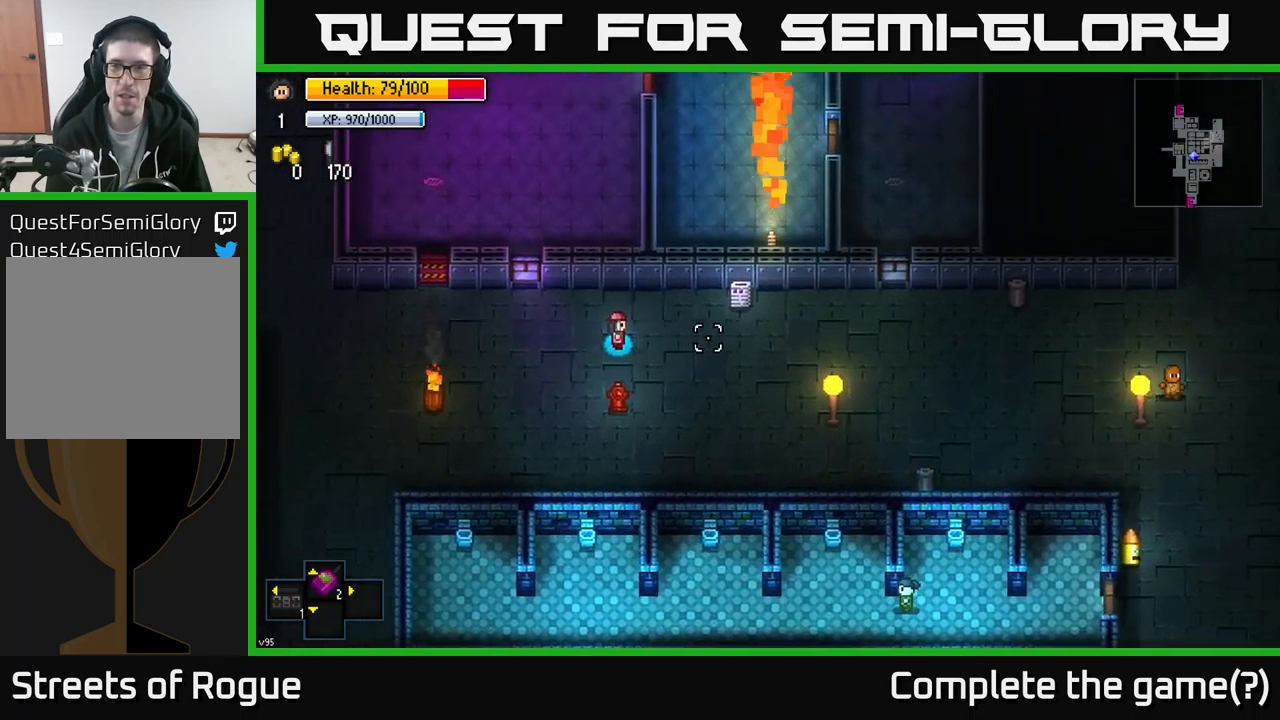
{"buttons": [], "left_stick": "right", "right_stick": "right", "events": [[100, "right_stick", "center"], [200, "right_stick", "left"], [333, "right_stick", "right"]]}
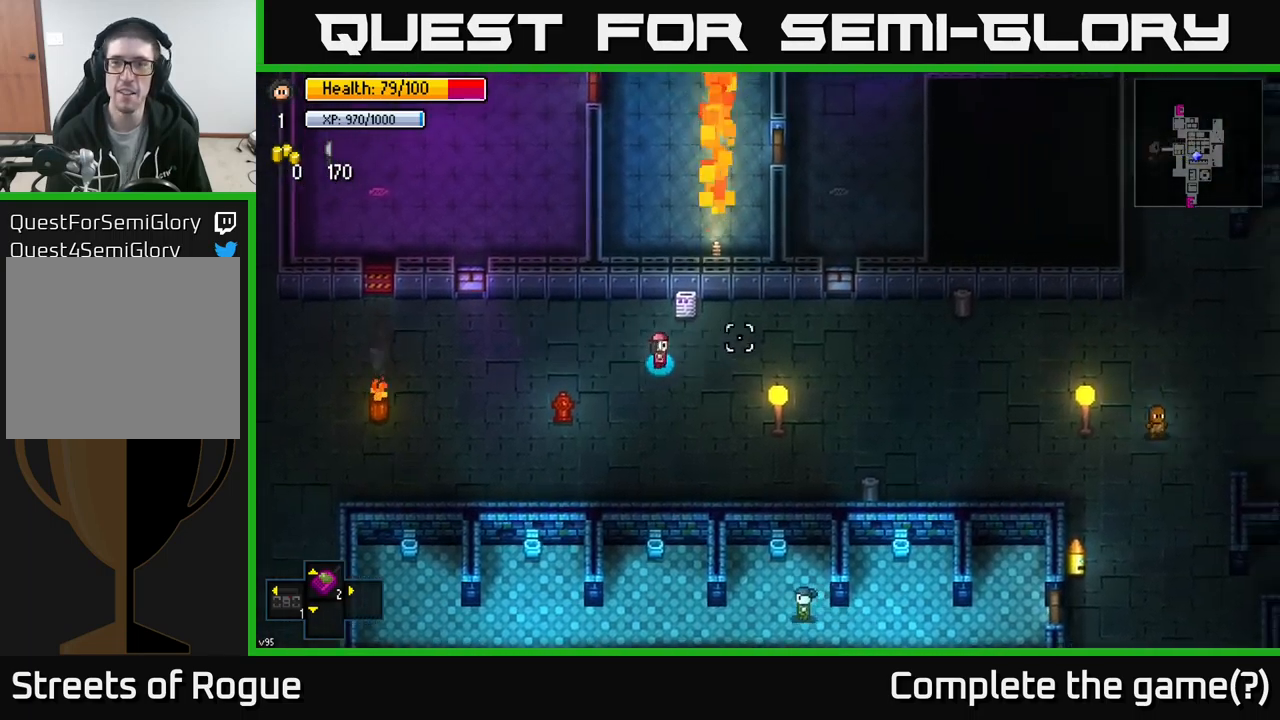
{"buttons": [], "left_stick": "right", "right_stick": "up-right", "events": [[133, "right_stick", "up-right"]]}
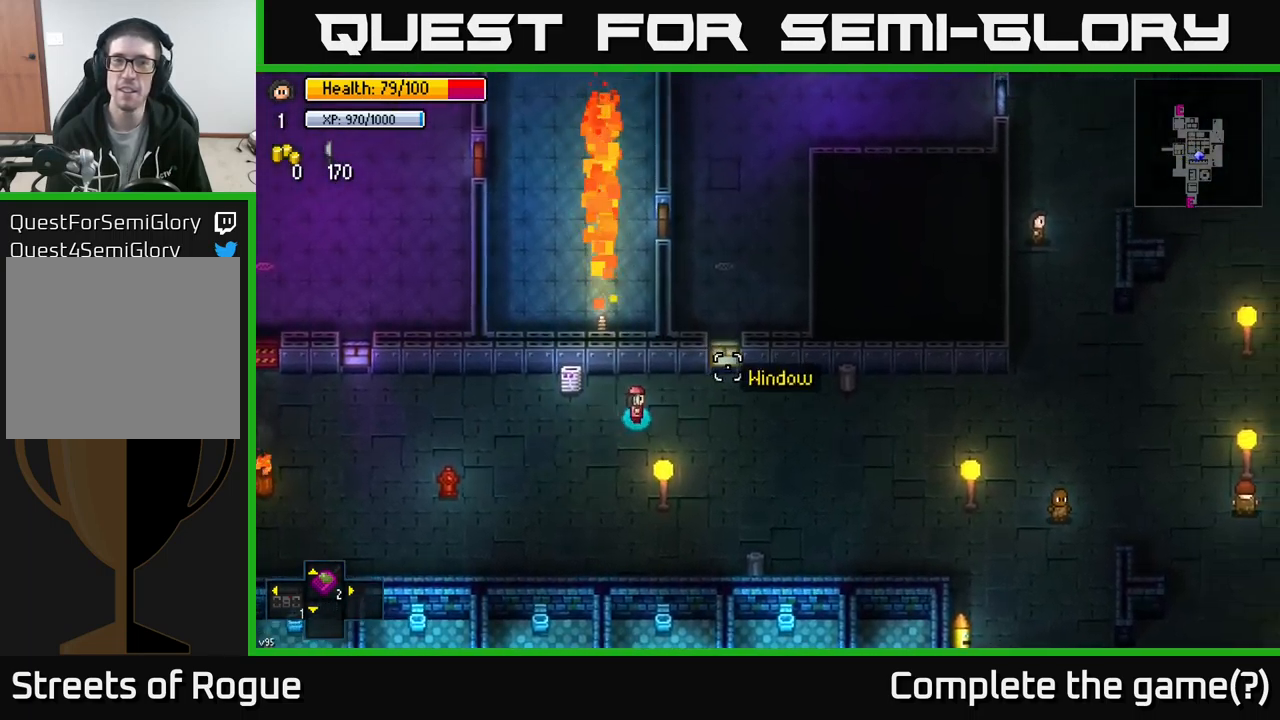
{"buttons": [], "left_stick": "right", "right_stick": "up-right", "events": []}
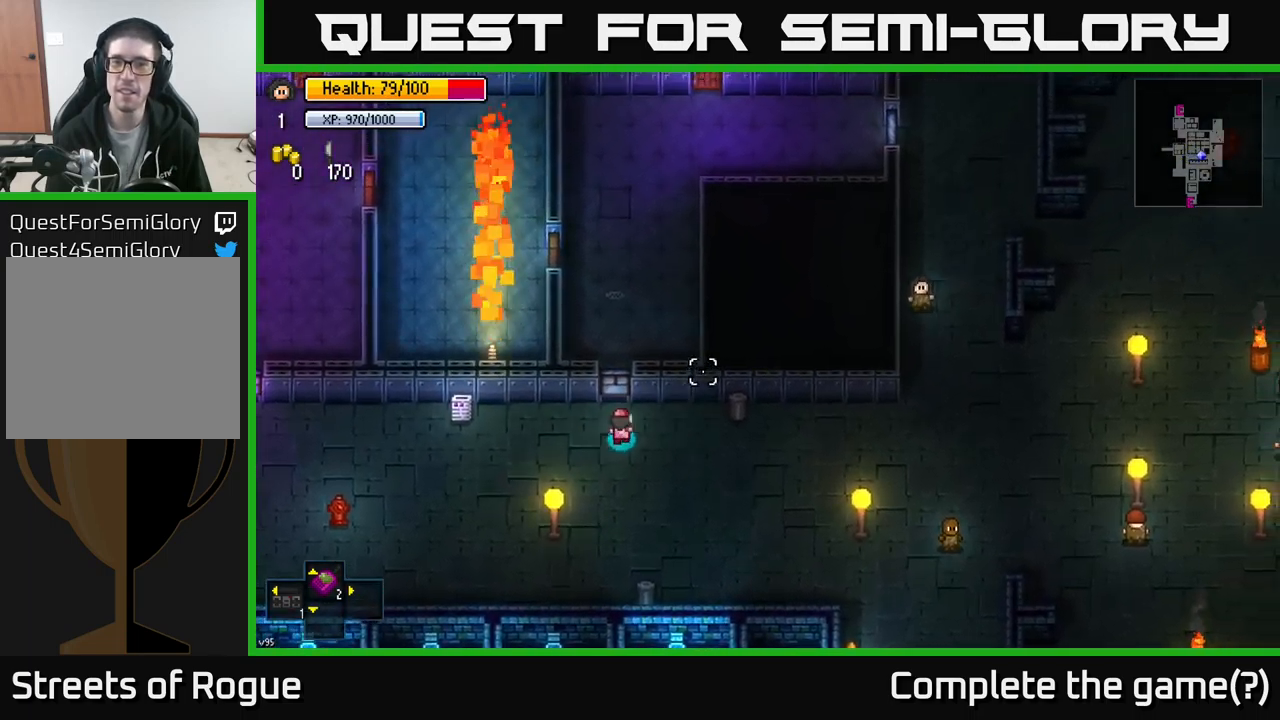
{"buttons": [], "left_stick": "right", "right_stick": "right", "events": [[500, "right_stick", "right"]]}
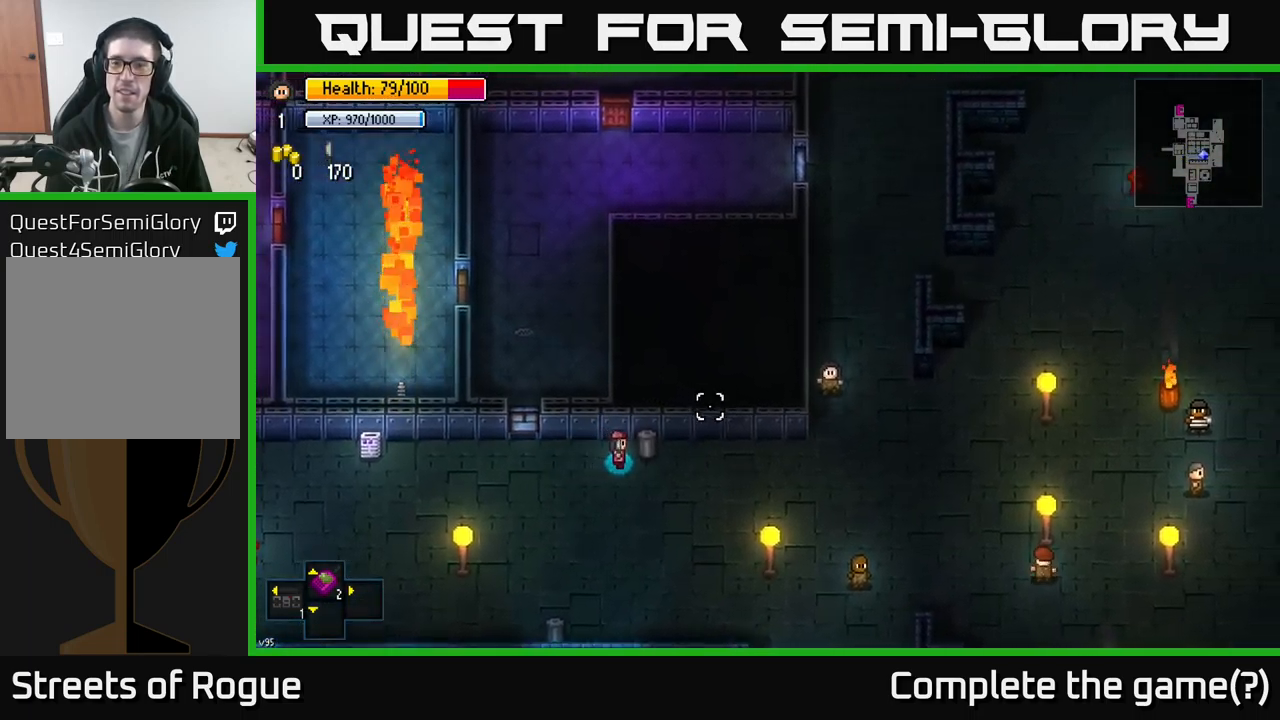
{"buttons": [], "left_stick": "right", "right_stick": "down-right", "events": [[83, "left_stick", "down-right"], [267, "left_stick", "right"], [450, "right_stick", "down-right"]]}
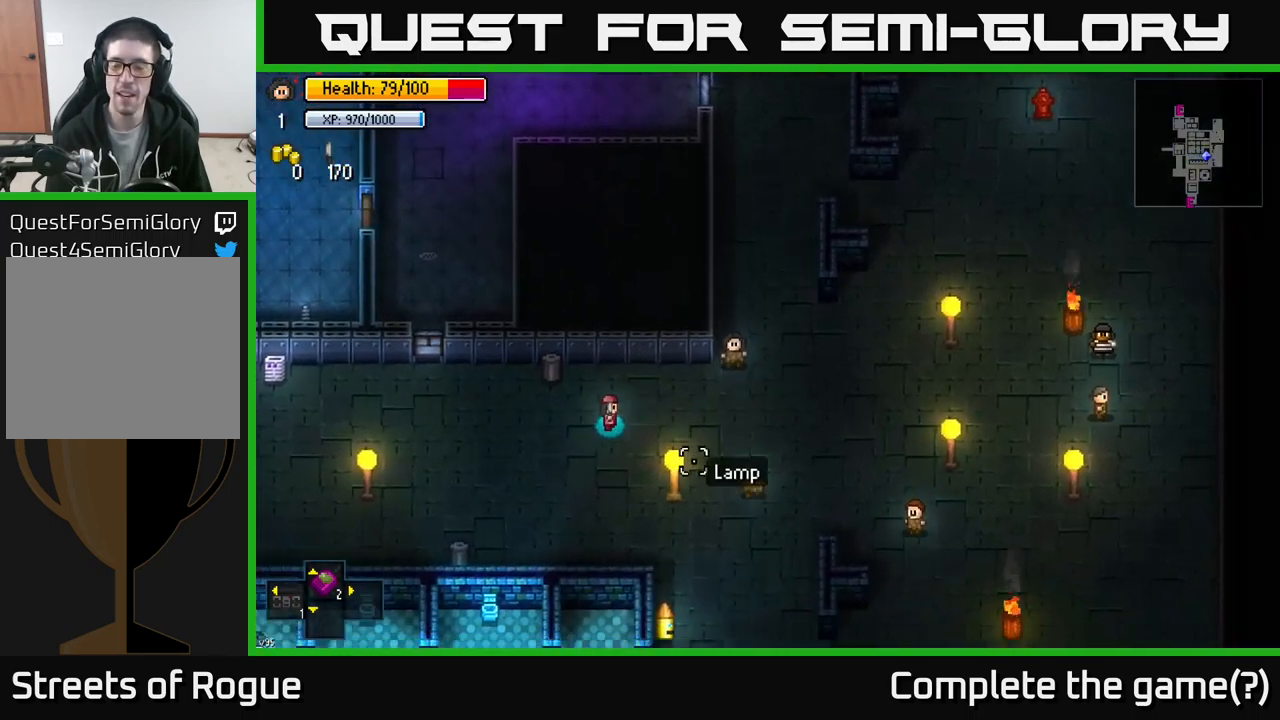
{"buttons": [], "left_stick": "down-right", "right_stick": "down", "events": [[317, "right_stick", "down"], [350, "left_stick", "down-right"]]}
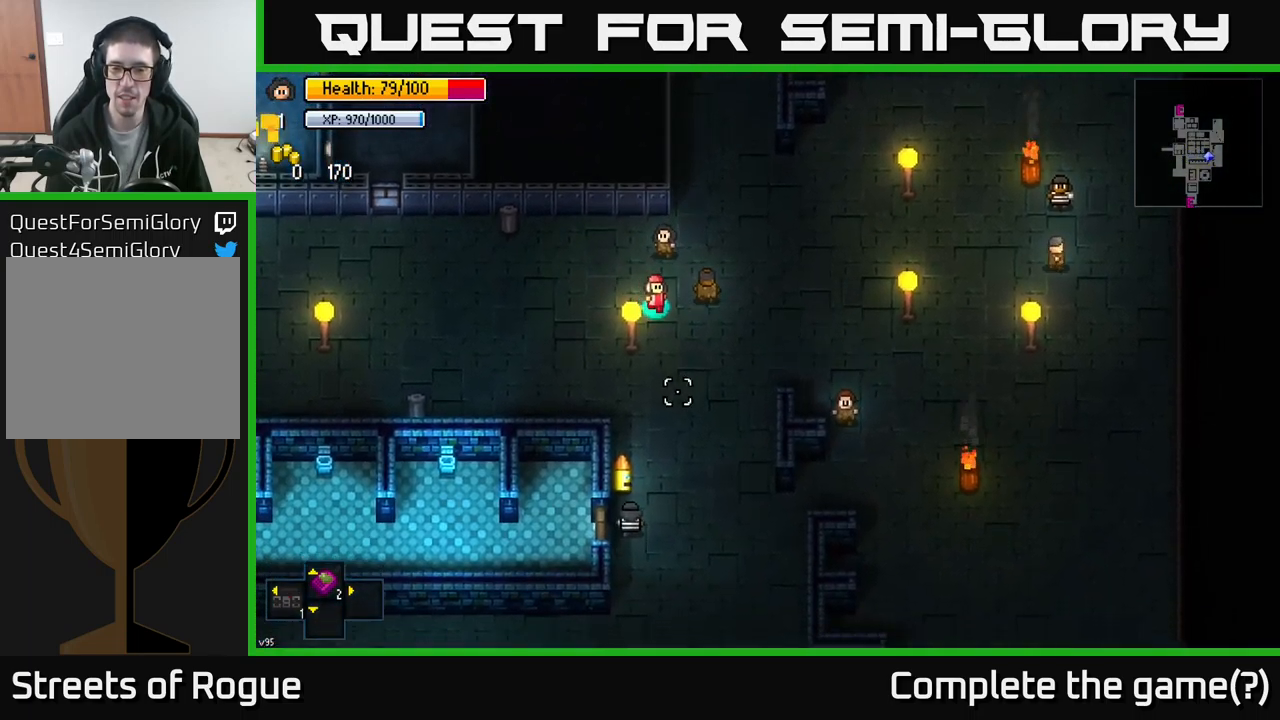
{"buttons": [], "left_stick": "down", "right_stick": "down", "events": [[167, "left_stick", "down"]]}
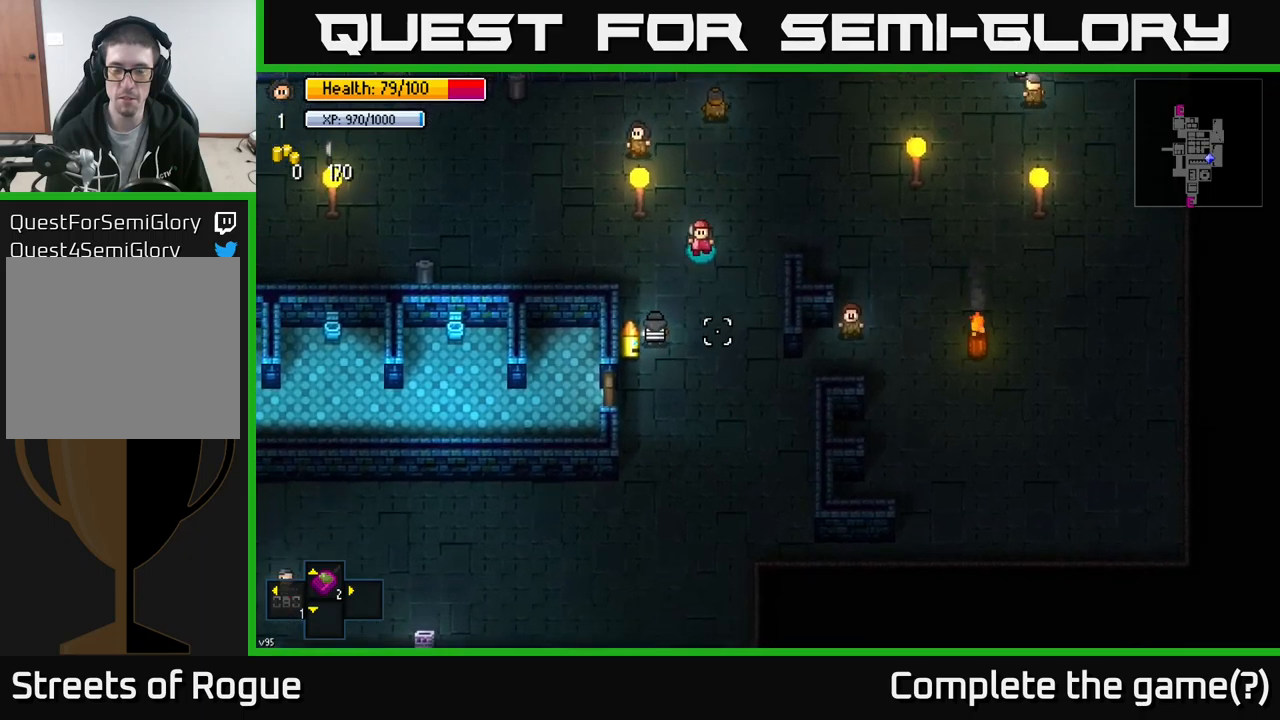
{"buttons": [], "left_stick": "up", "right_stick": "left", "events": [[184, "left_stick", "right"], [250, "left_stick", "up-right"], [384, "right_stick", "left"], [434, "left_stick", "up"]]}
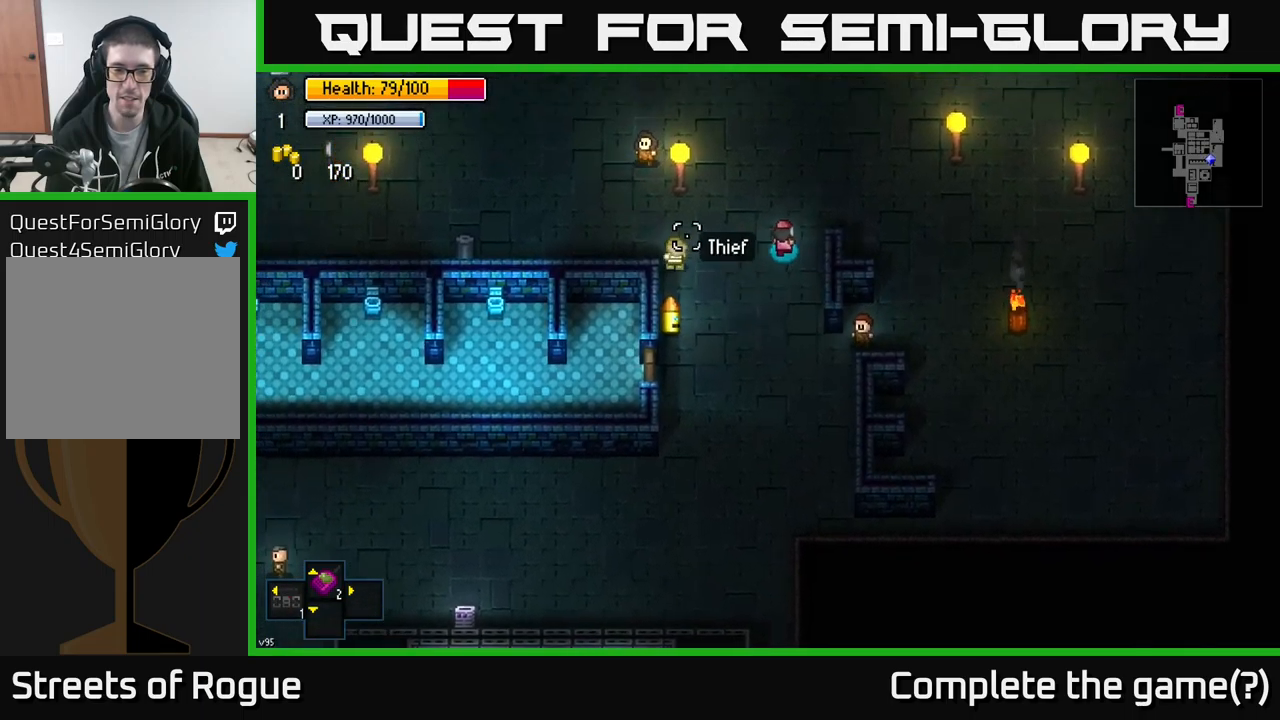
{"buttons": ["Y"], "left_stick": "center", "right_stick": "center", "events": [[167, "right_stick", "center"], [284, "left_stick", "center"], [384, "Y", "down"]]}
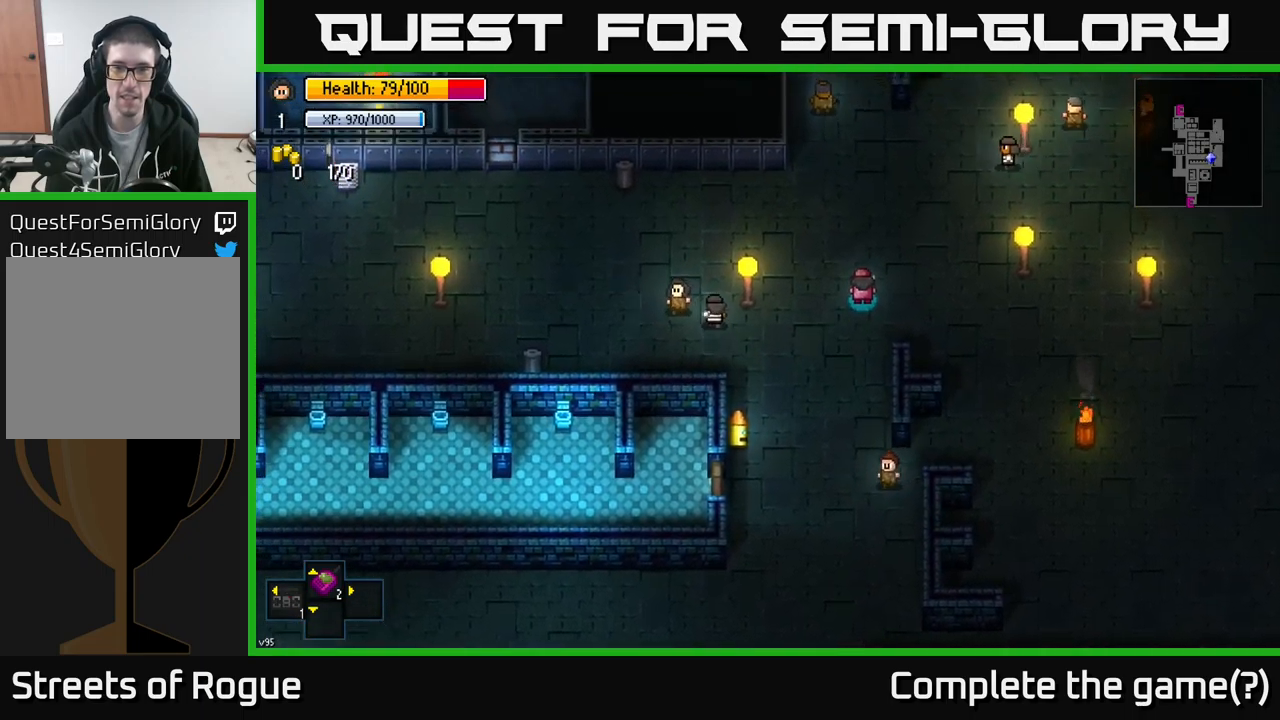
{"buttons": ["Y"], "left_stick": "center", "right_stick": "center", "events": []}
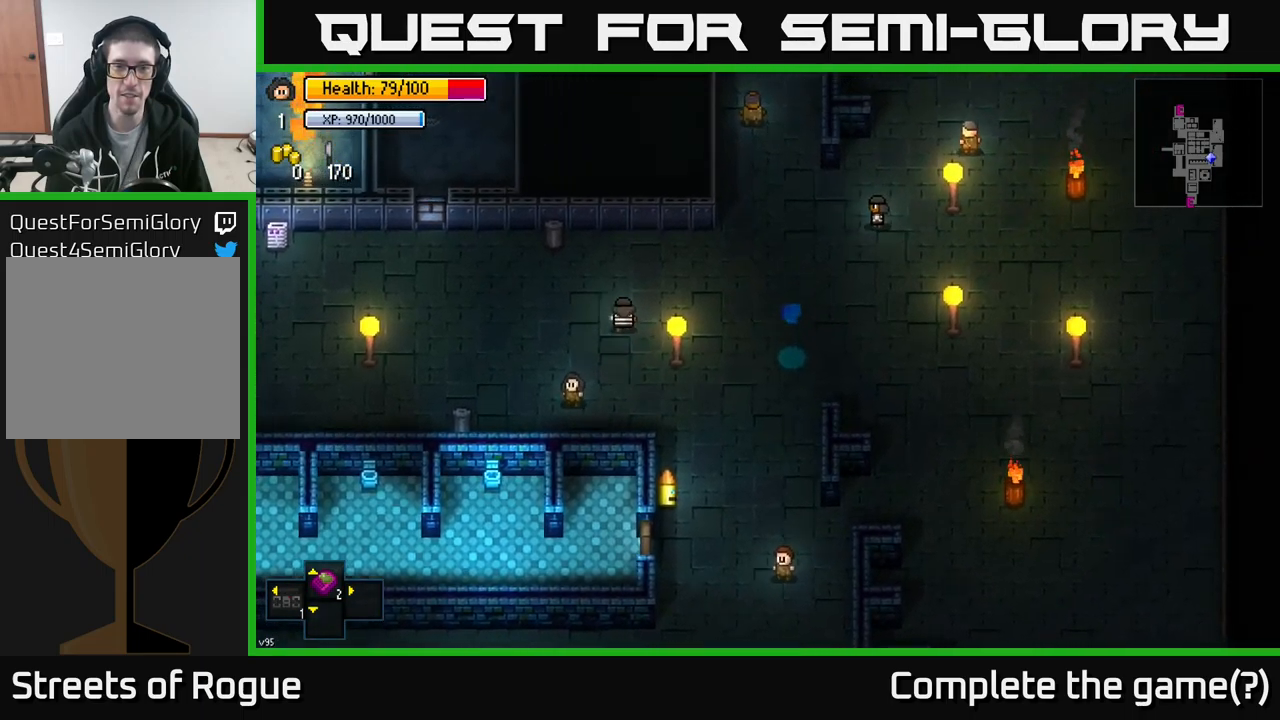
{"buttons": [], "left_stick": "center", "right_stick": "center", "events": [[100, "Y", "up"]]}